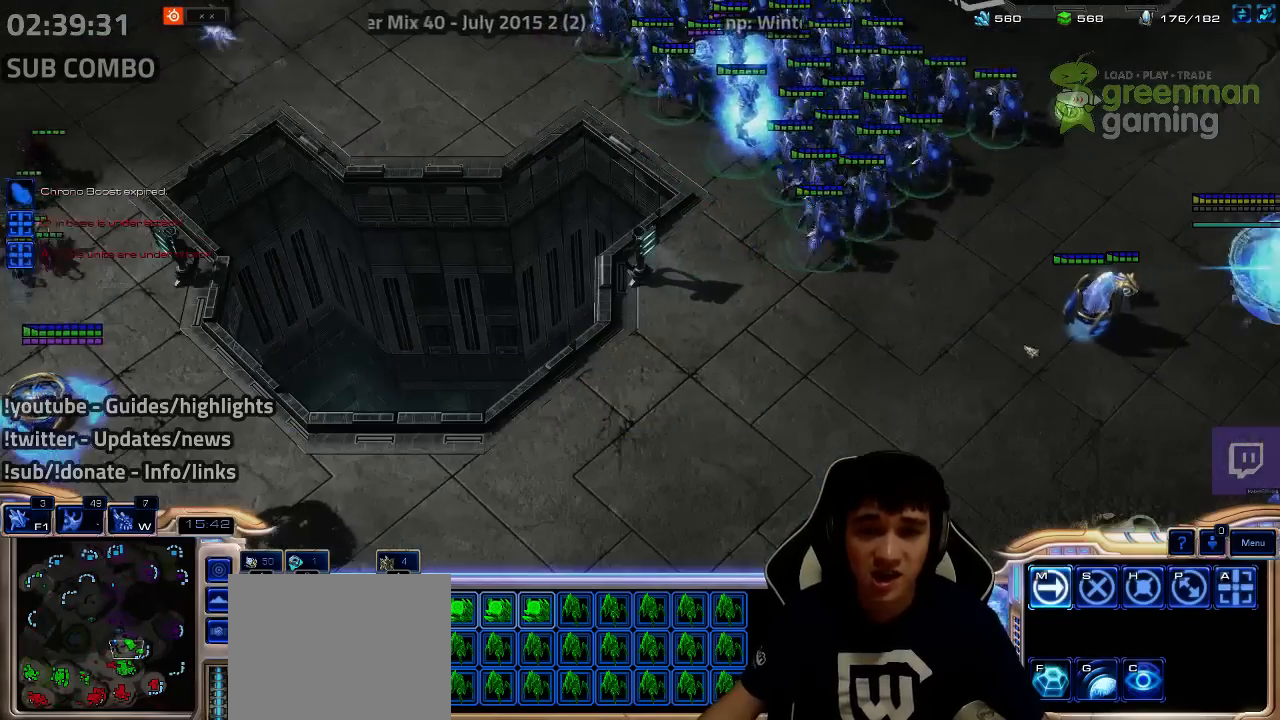
Gameplay with keyboard; each line is a JSON object with the keys held at the frame after it. "events" lists presses ("down") and releases ("up") of "1", "2", "3", "4", "5", "6", "7", "a", "alt", "b", "c", "caps_lock", "ctrl", "d", "e", "escape", "f", "f1", "f2", "f3", "f4", "f5", "f6", "f7", "g", "h", "q", "r", "s", "shift", "super", "t", "tab", "tilde", "v", "w", "x", "y" and "z" between this image and that frame as [ms after this image, input, new state], when the widget could be followed in between. No other keys are recorded. Mouse input is not recorded.
{"keys": [], "events": [[250, "a", "down"], [250, "s", "down"], [350, "s", "up"], [367, "a", "up"]]}
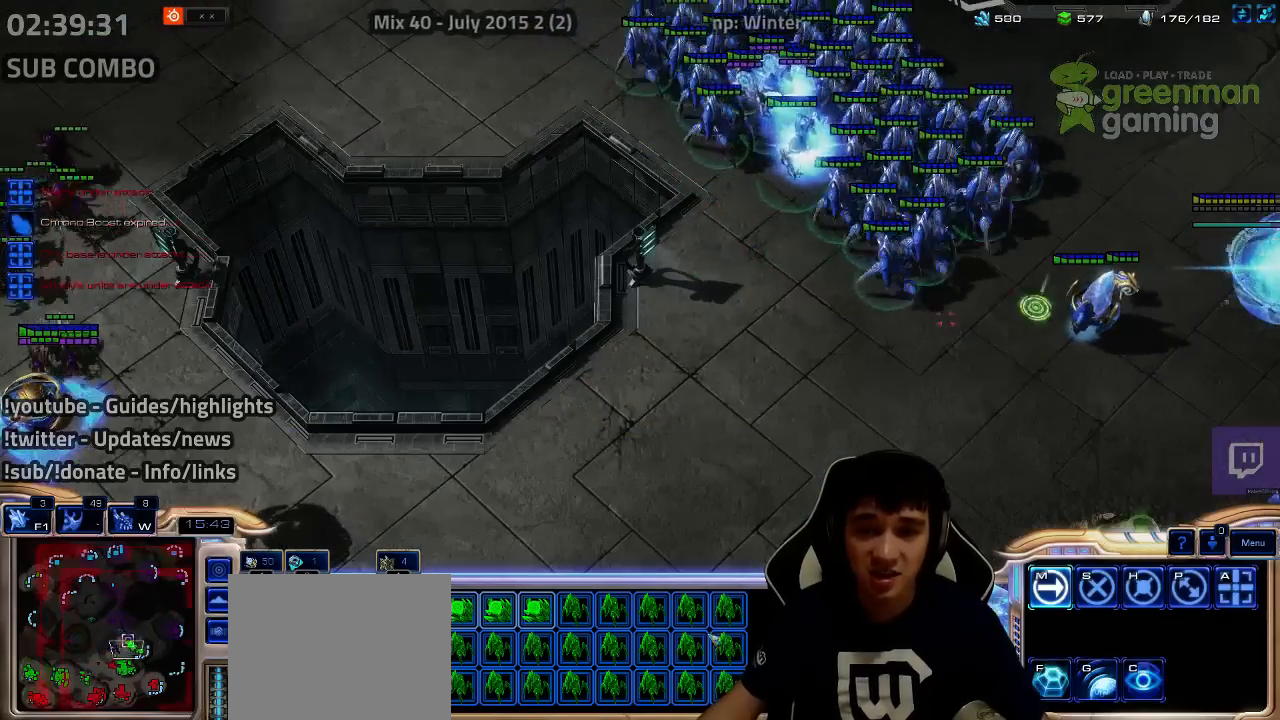
{"keys": [], "events": [[117, "2", "down"], [167, "2", "up"]]}
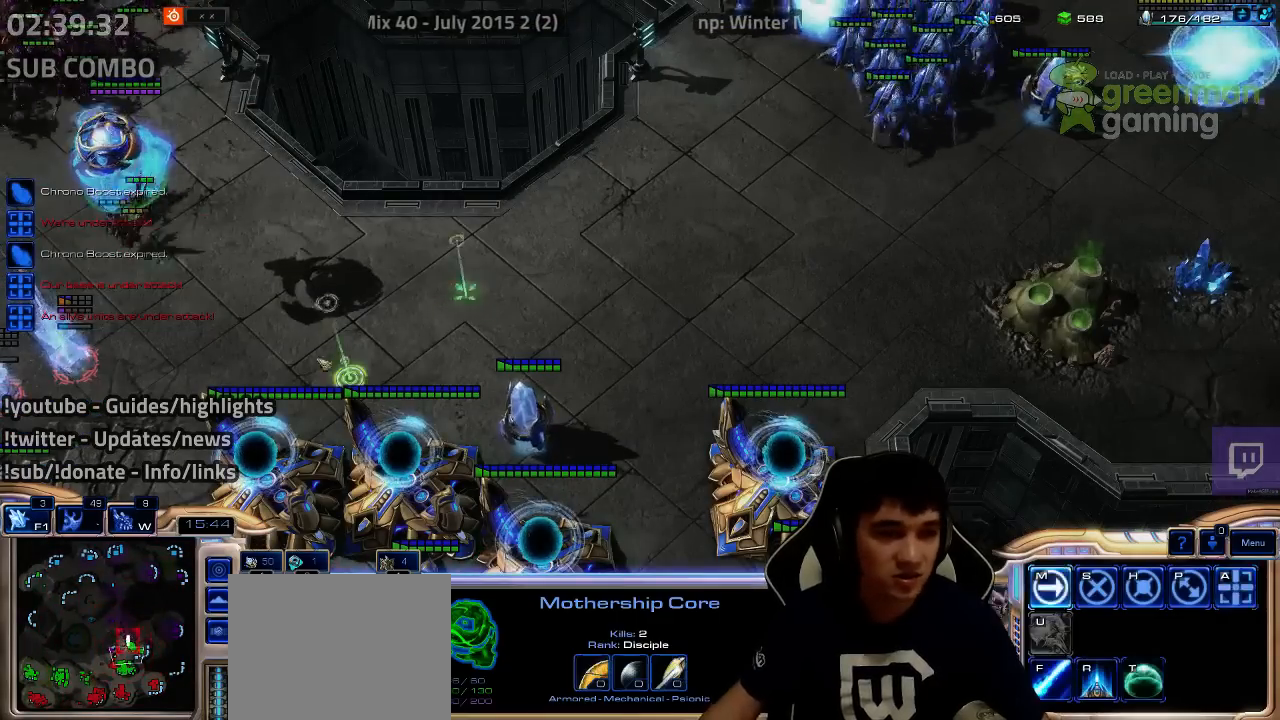
{"keys": [], "events": [[67, "y", "down"], [150, "y", "up"]]}
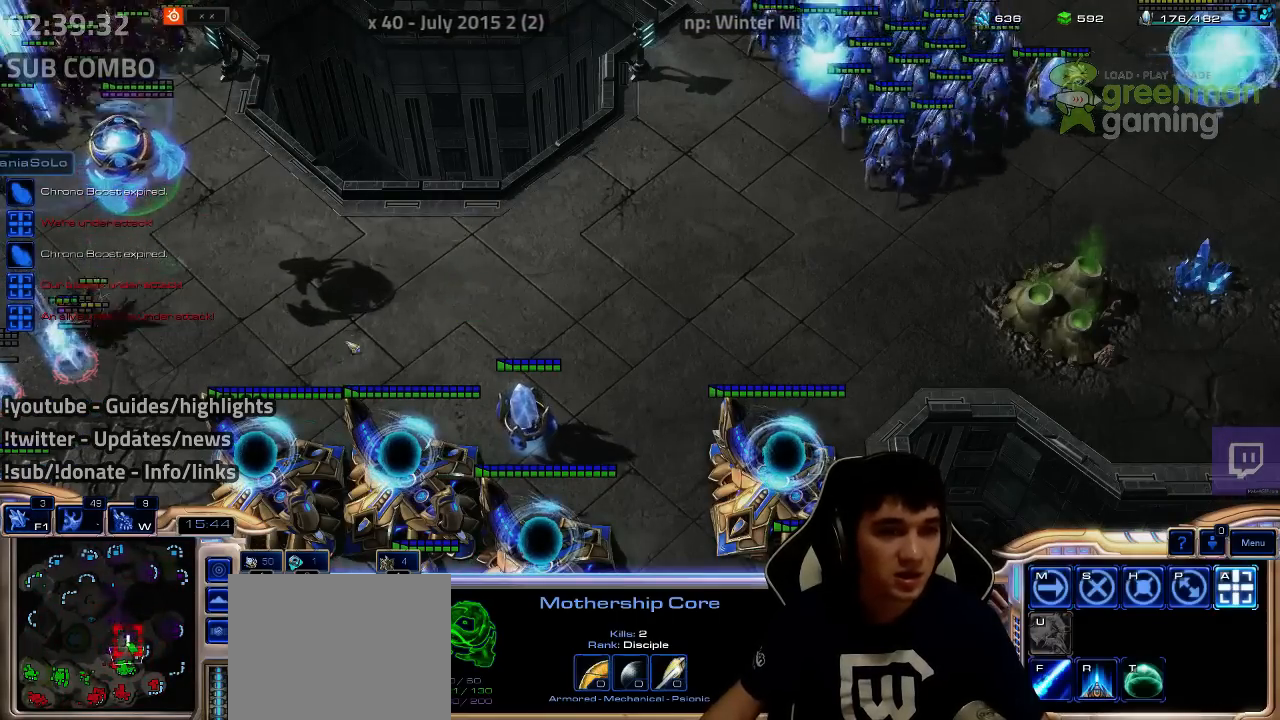
{"keys": [], "events": []}
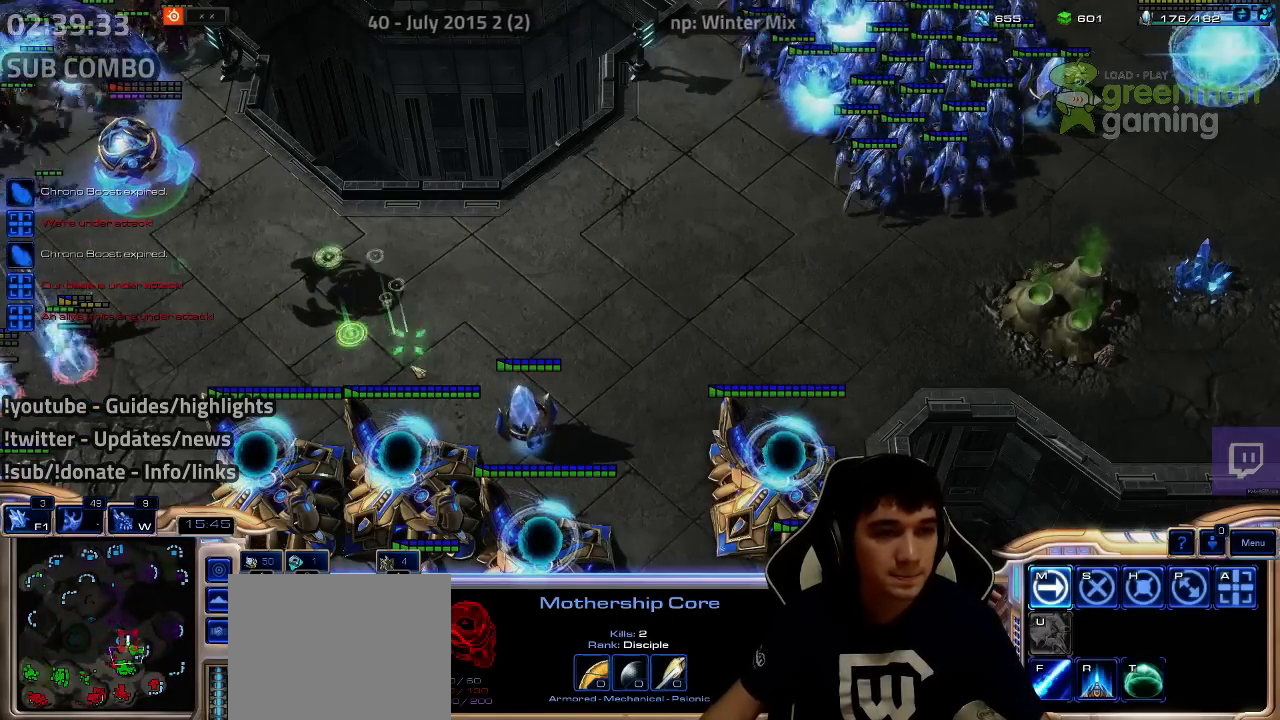
{"keys": [], "events": [[167, "y", "down"], [234, "y", "up"]]}
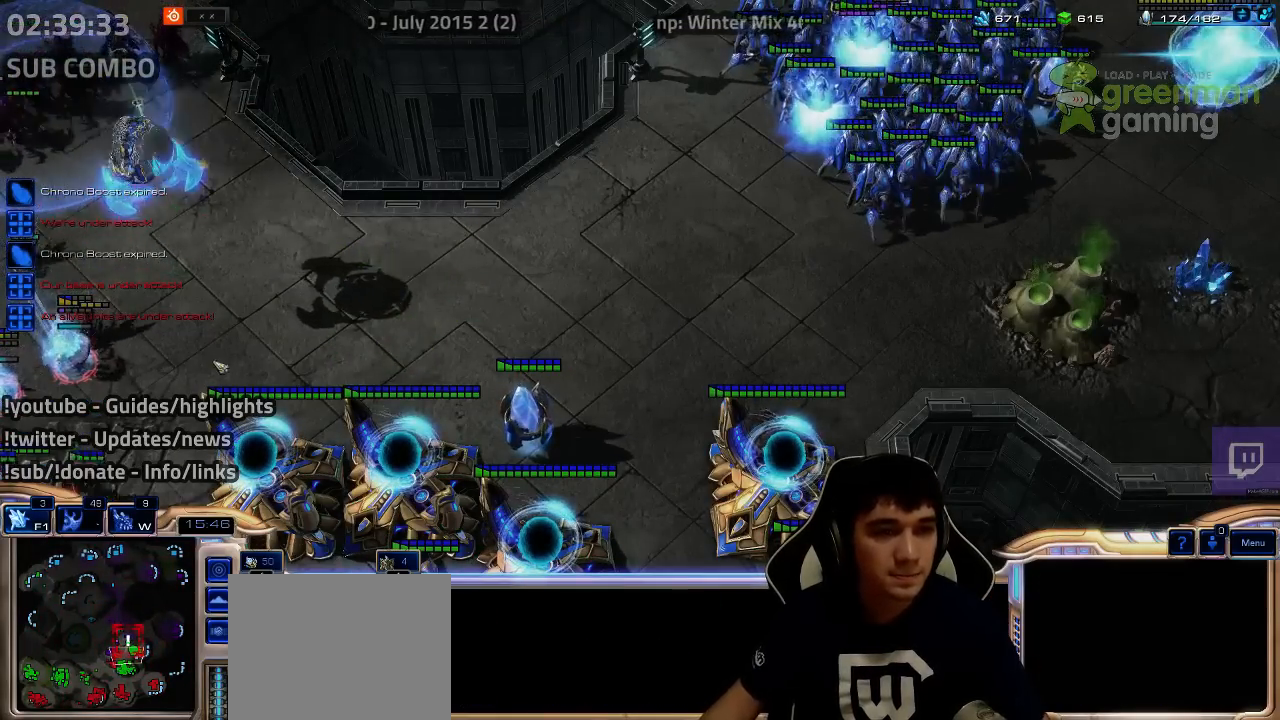
{"keys": [], "events": [[334, "1", "down"], [417, "1", "up"]]}
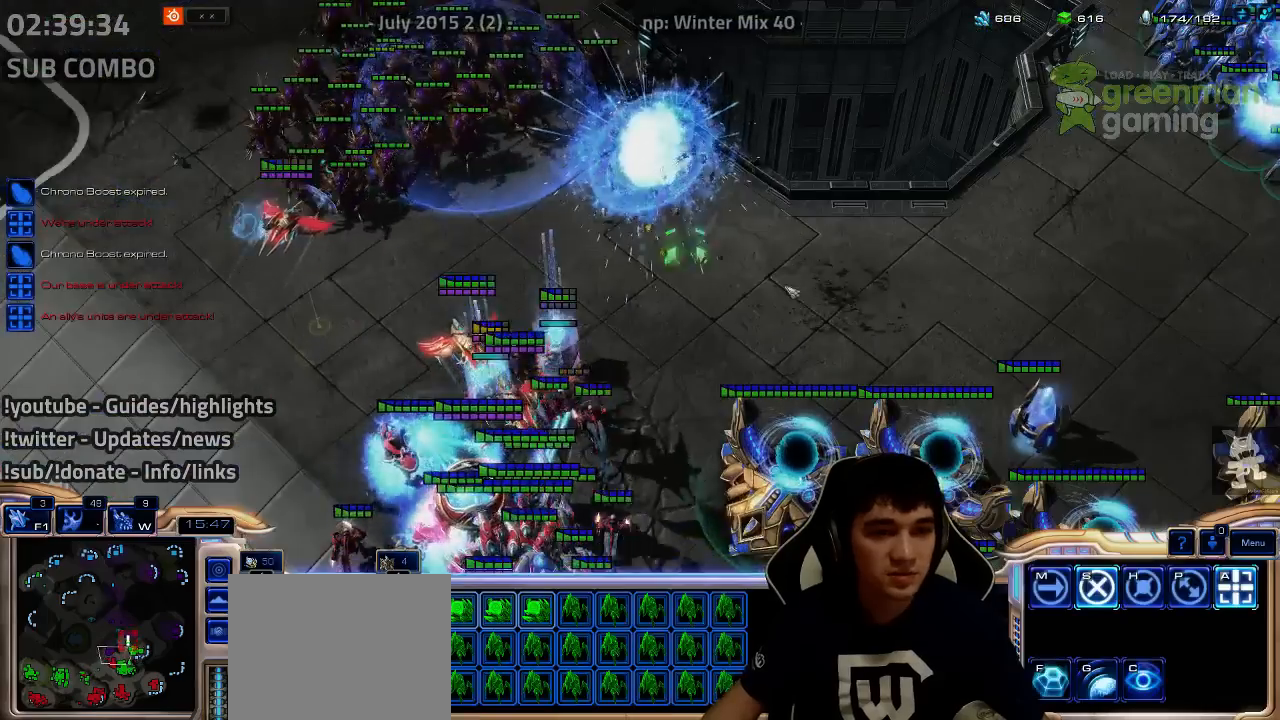
{"keys": [], "events": [[217, "a", "down"], [217, "s", "down"], [300, "a", "up"], [300, "s", "up"], [384, "a", "down"], [384, "s", "down"], [484, "a", "up"], [484, "s", "up"]]}
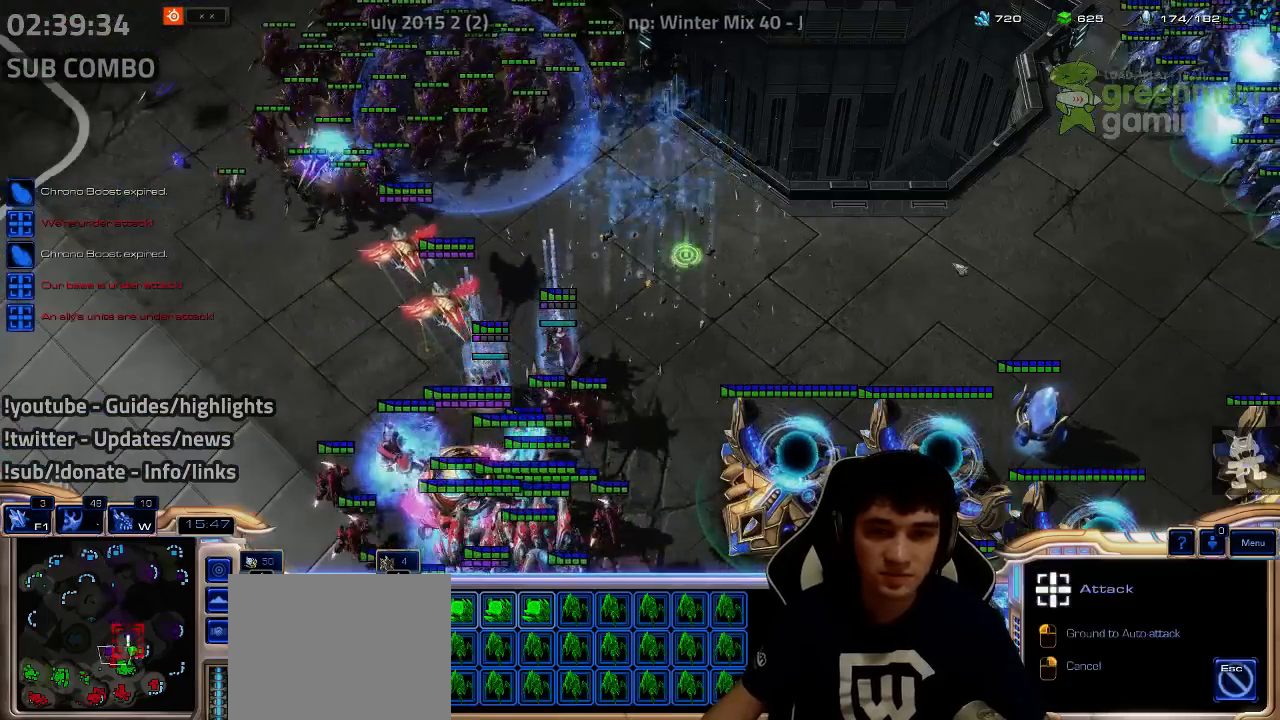
{"keys": [], "events": []}
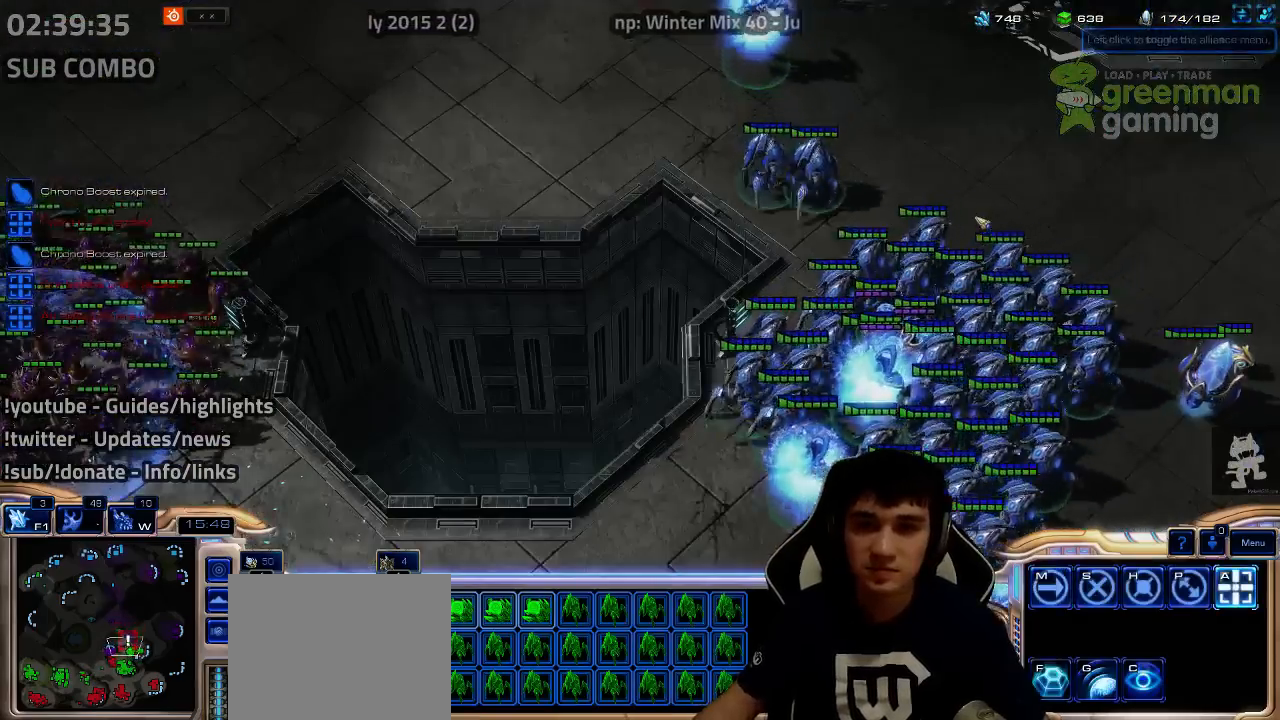
{"keys": [], "events": []}
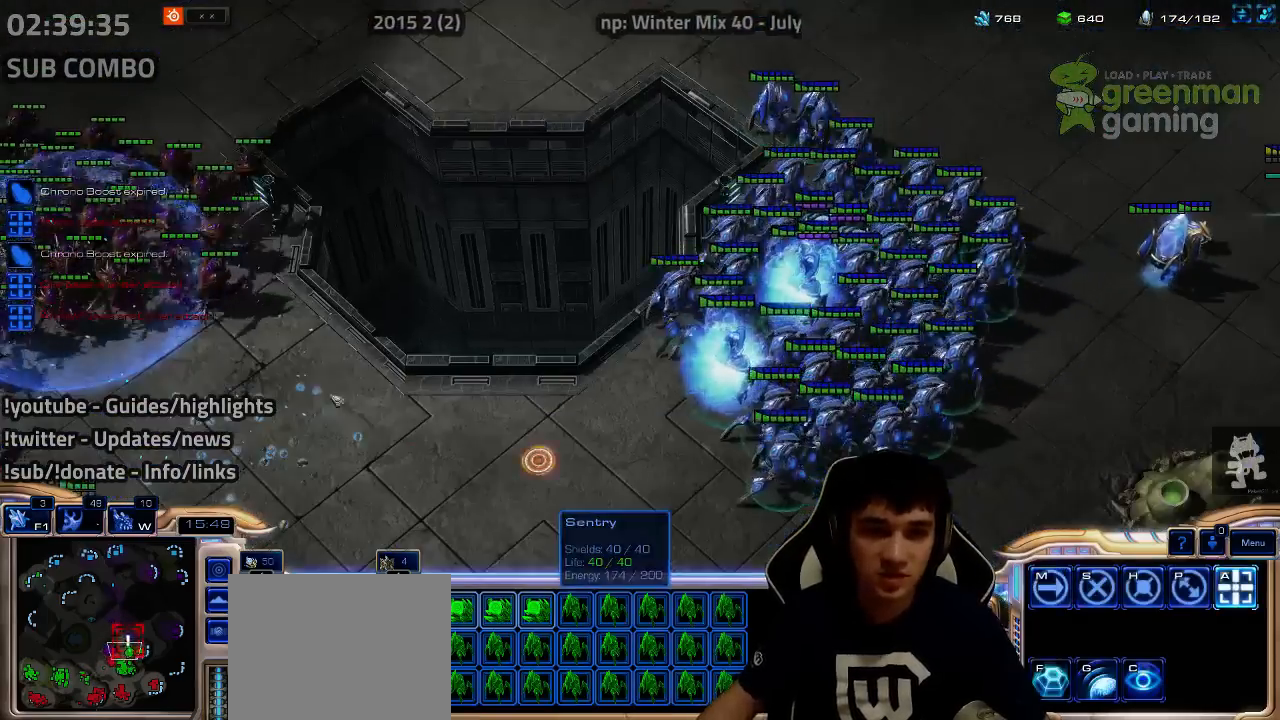
{"keys": [], "events": [[200, "a", "down"], [200, "s", "down"], [284, "a", "up"], [284, "s", "up"], [400, "a", "down"], [400, "s", "down"], [450, "s", "up"], [467, "a", "up"]]}
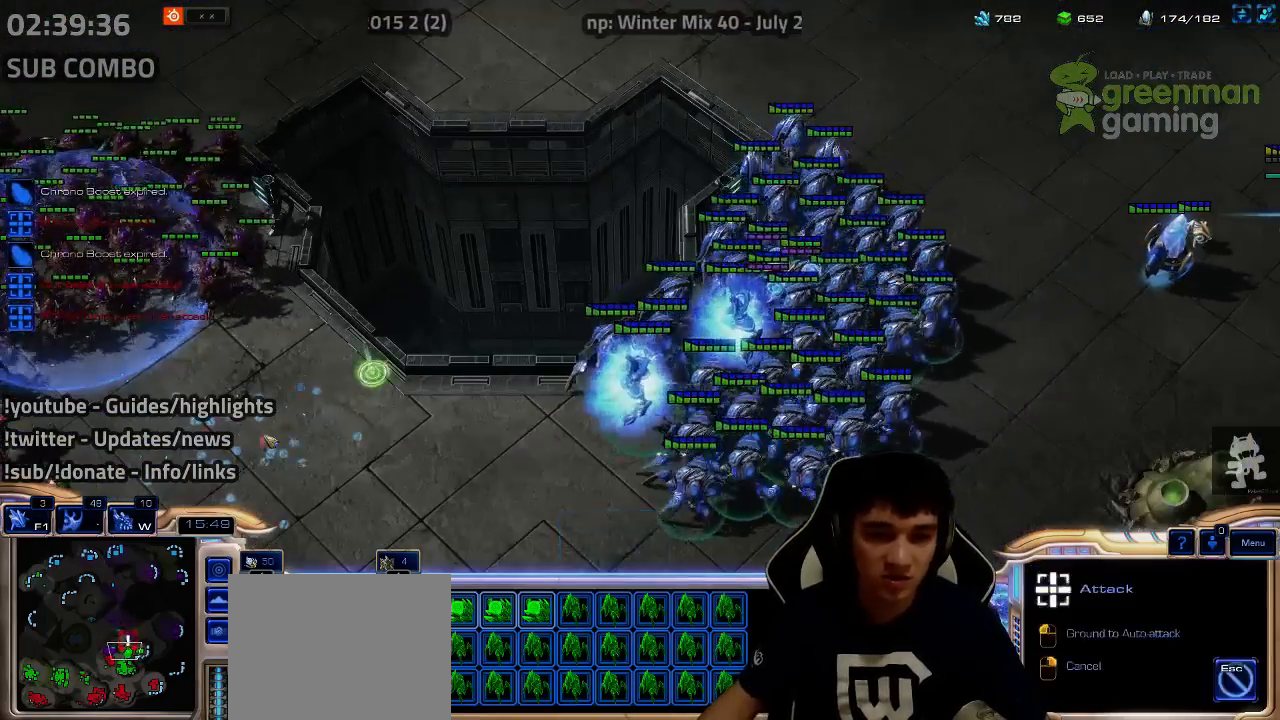
{"keys": ["d", "s", "shift"], "events": [[217, "w", "down"], [300, "w", "up"], [434, "d", "down"], [434, "s", "down"], [434, "shift", "down"]]}
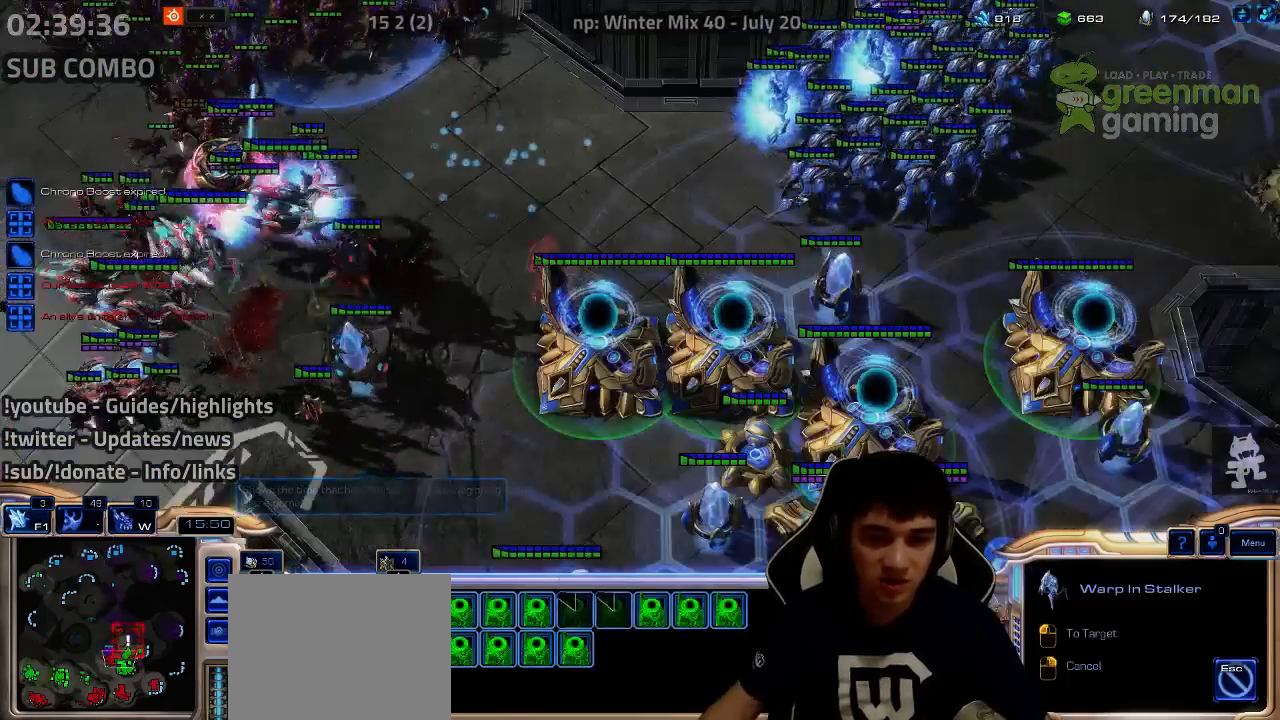
{"keys": ["shift"], "events": [[17, "d", "up"], [17, "s", "up"], [84, "d", "down"], [84, "s", "down"], [184, "d", "up"], [184, "s", "up"], [250, "d", "down"], [250, "s", "down"], [334, "d", "up"], [334, "s", "up"], [384, "d", "down"], [384, "s", "down"], [467, "d", "up"], [467, "s", "up"]]}
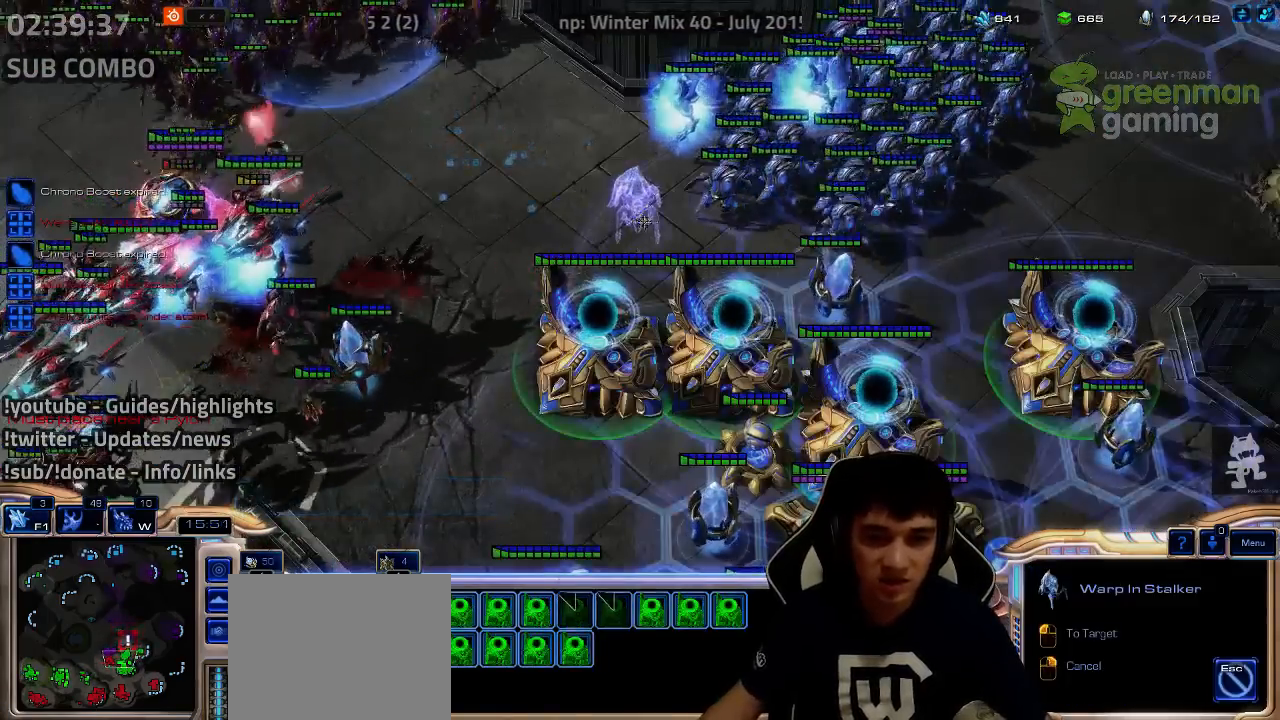
{"keys": ["shift"], "events": [[34, "d", "down"], [34, "s", "down"], [117, "d", "up"], [117, "s", "up"], [184, "d", "down"], [184, "s", "down"], [267, "d", "up"], [267, "s", "up"], [350, "d", "down"], [350, "s", "down"], [400, "d", "up"], [400, "s", "up"]]}
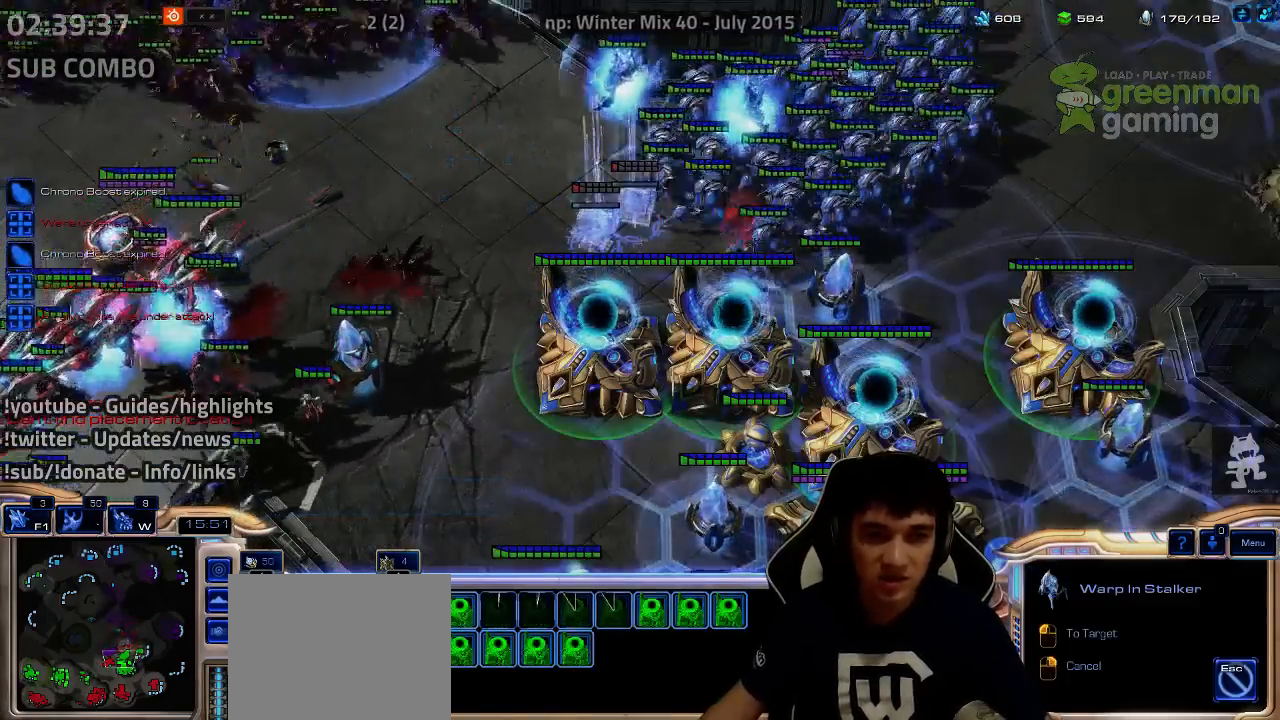
{"keys": ["a", "s"], "events": [[17, "s", "down"], [50, "s", "up"], [100, "shift", "up"], [267, "1", "down"], [334, "1", "up"], [450, "a", "down"], [450, "s", "down"]]}
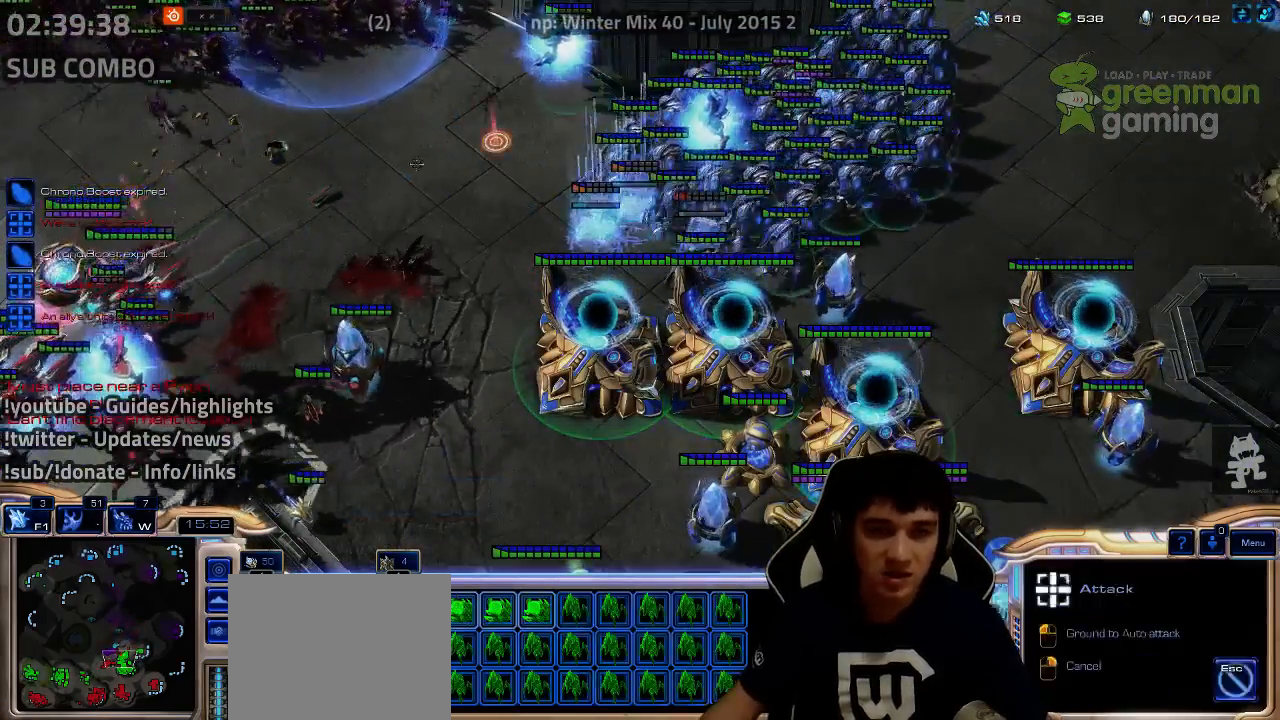
{"keys": [], "events": [[34, "a", "up"], [34, "s", "up"], [350, "1", "down"], [400, "1", "up"]]}
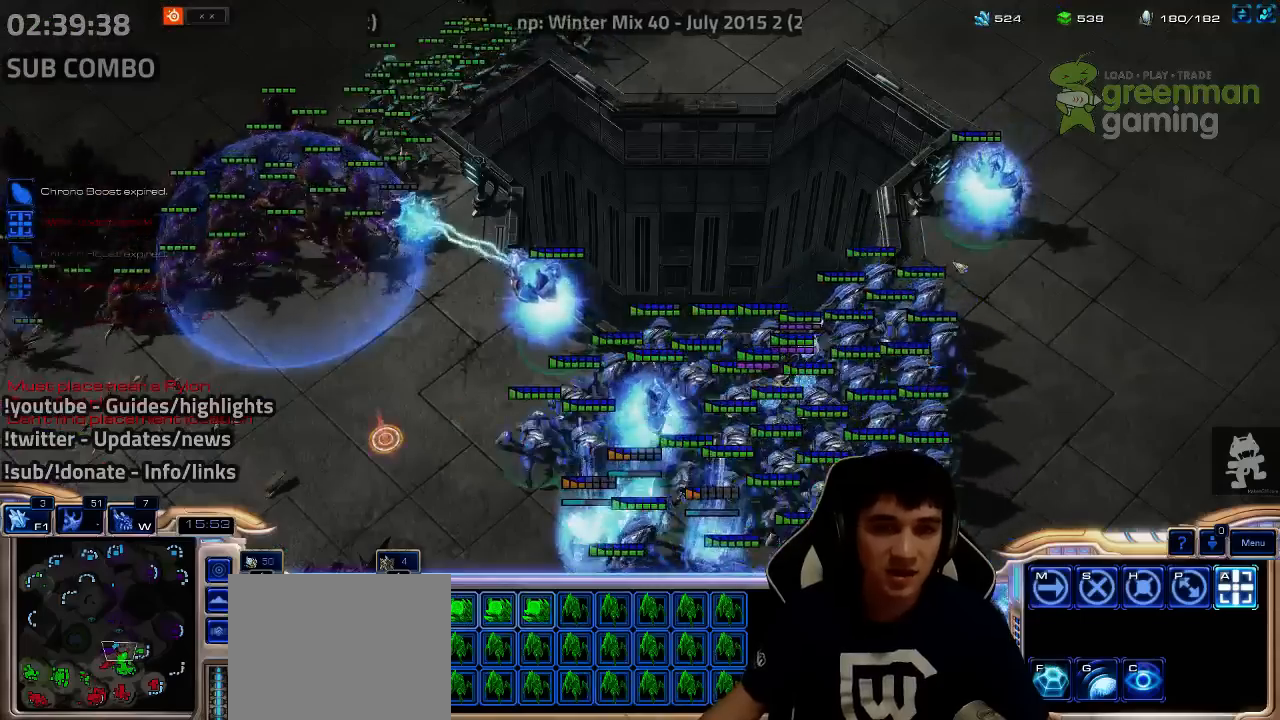
{"keys": ["ctrl"], "events": [[334, "ctrl", "down"], [384, "1", "down"], [500, "1", "up"]]}
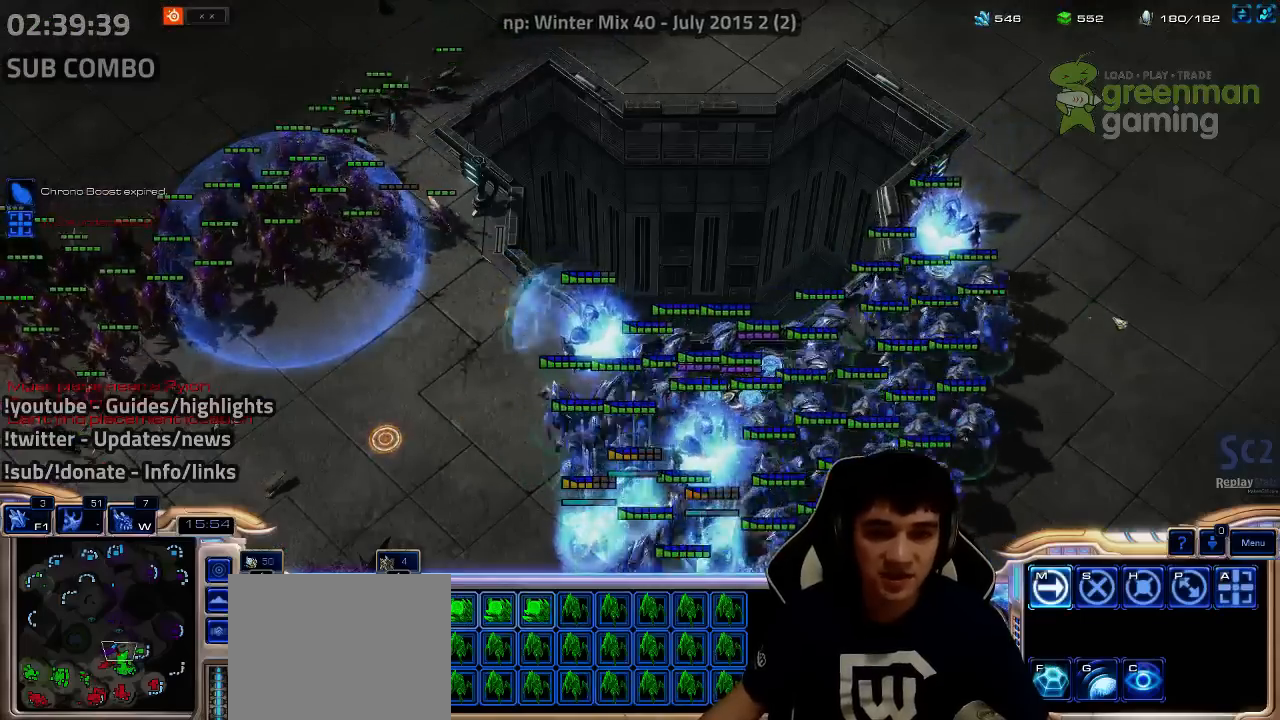
{"keys": ["1", "ctrl"], "events": [[17, "ctrl", "up"], [184, "ctrl", "down"], [217, "1", "down"], [334, "1", "up"], [467, "1", "down"]]}
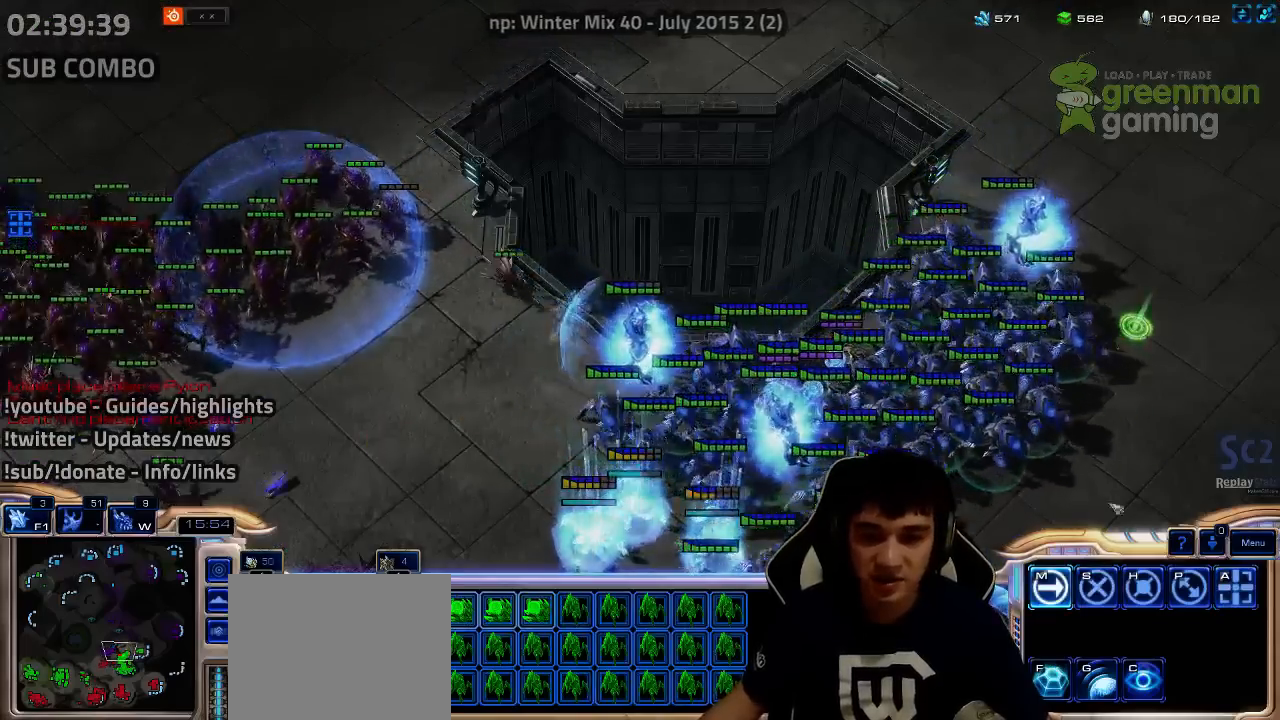
{"keys": [], "events": [[50, "1", "up"], [100, "ctrl", "up"]]}
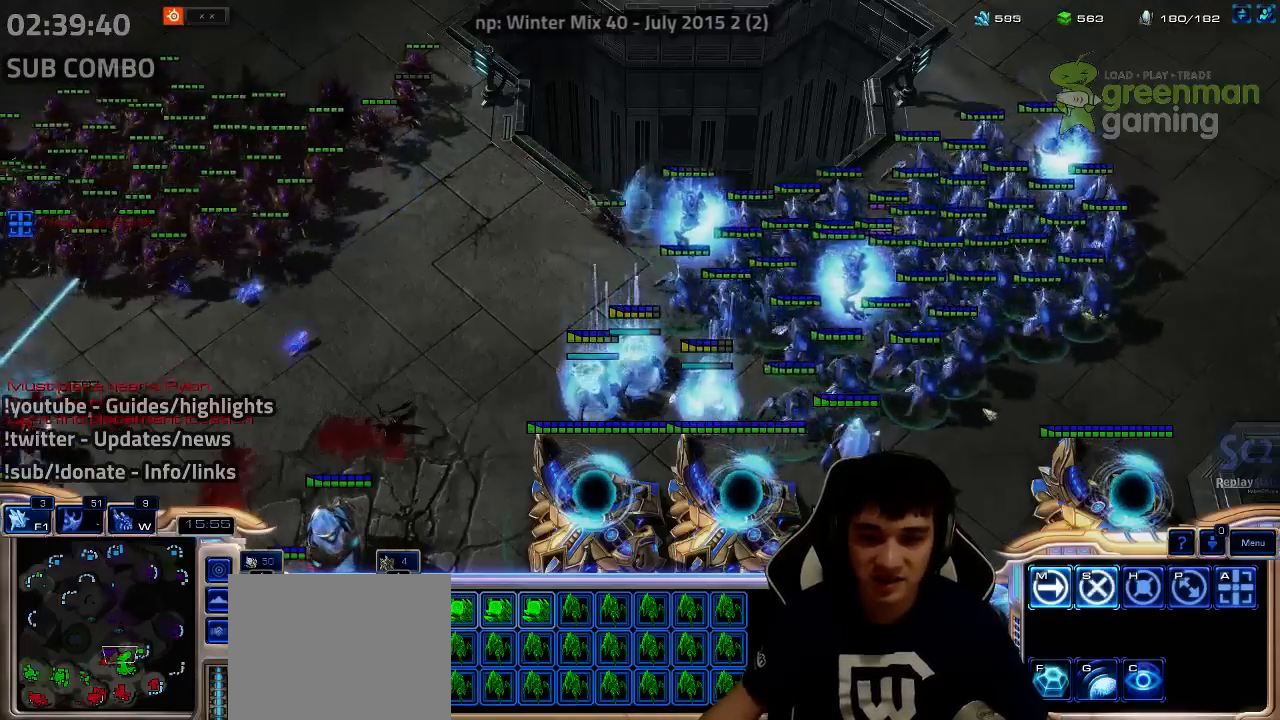
{"keys": ["a", "s"], "events": [[284, "a", "down"], [284, "s", "down"], [350, "a", "up"], [350, "s", "up"], [450, "a", "down"], [450, "s", "down"]]}
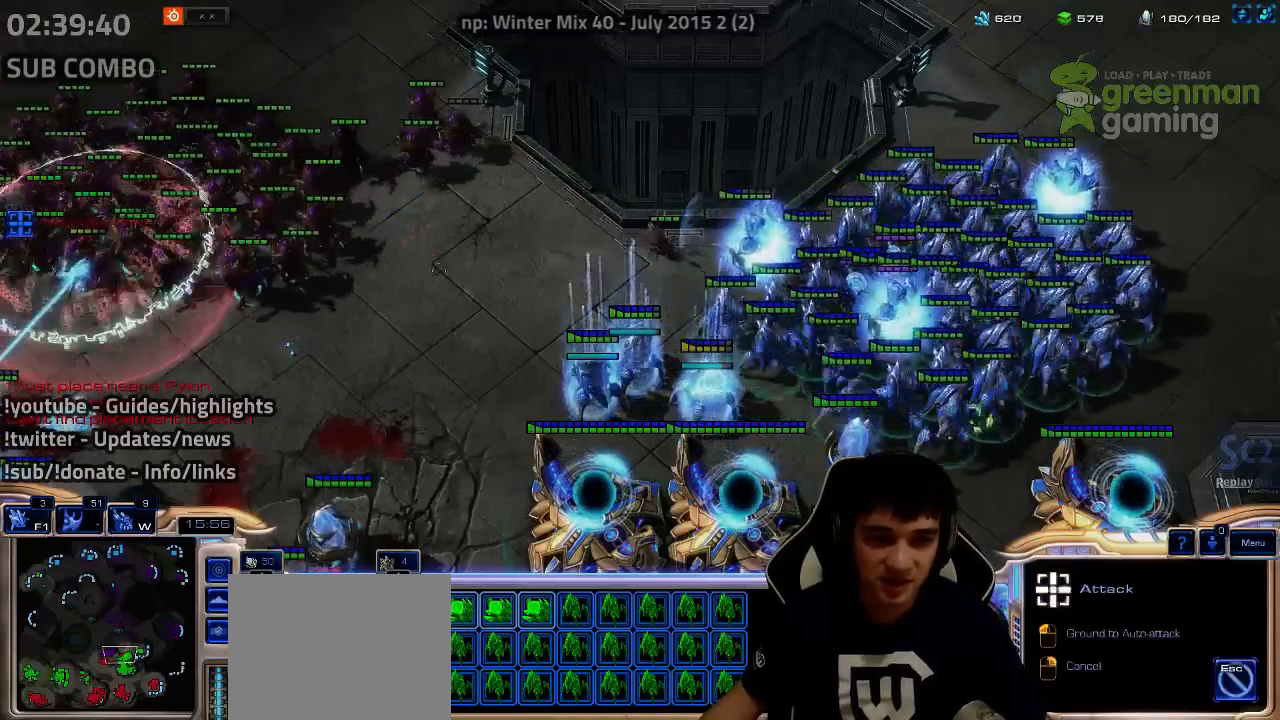
{"keys": [], "events": [[50, "a", "up"], [50, "s", "up"], [134, "a", "down"], [134, "s", "down"], [250, "a", "up"], [250, "s", "up"], [450, "1", "down"], [500, "1", "up"]]}
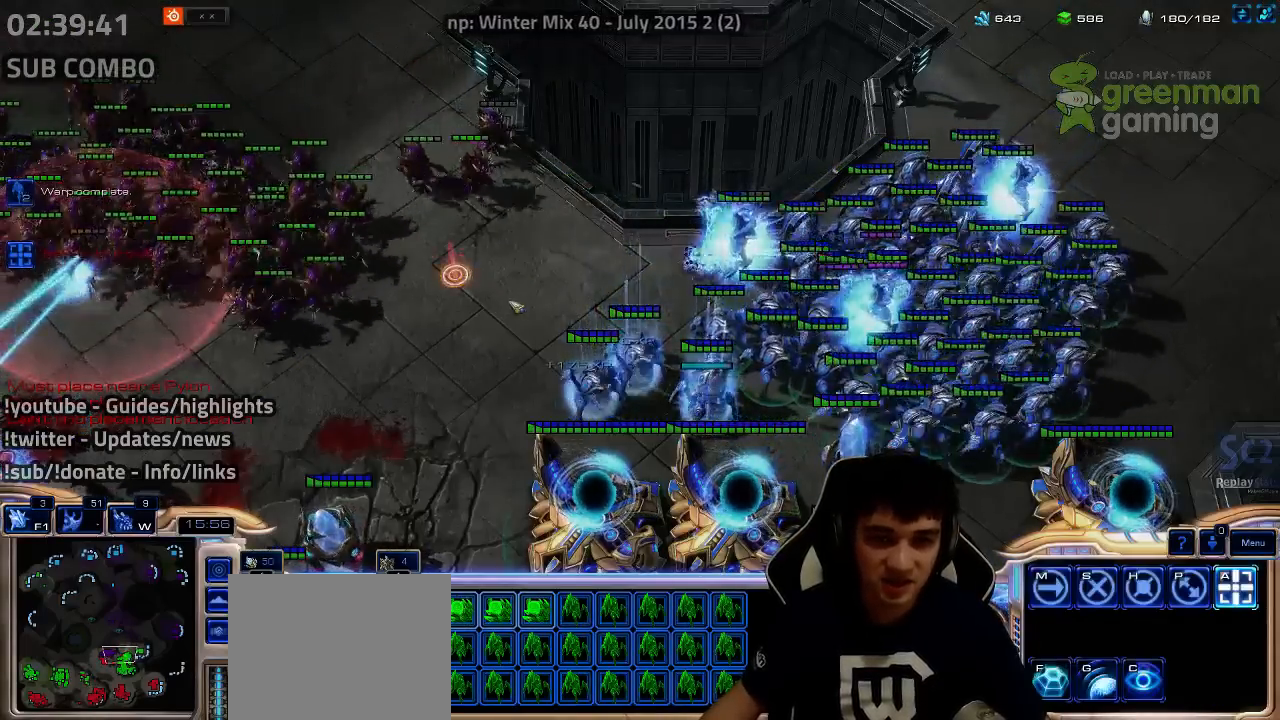
{"keys": [], "events": [[134, "a", "down"], [134, "s", "down"], [184, "s", "up"], [200, "a", "up"], [300, "a", "down"], [300, "s", "down"], [384, "a", "up"], [384, "s", "up"]]}
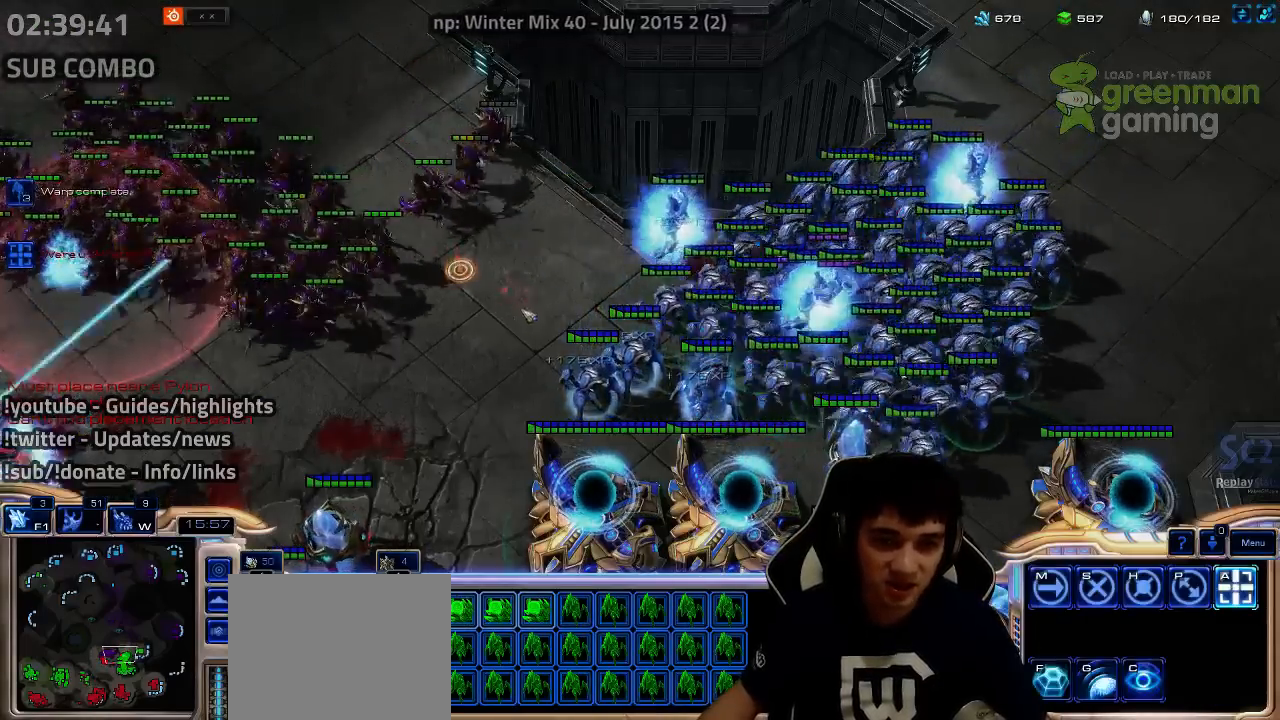
{"keys": [], "events": []}
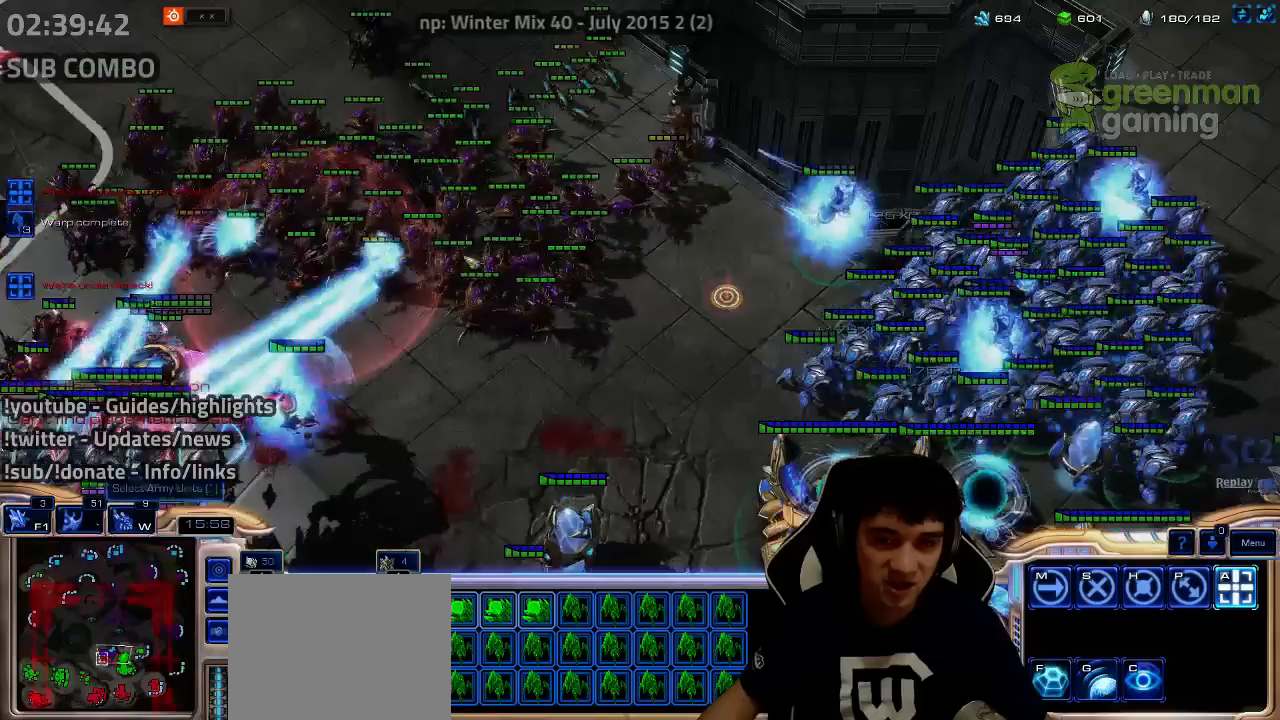
{"keys": [], "events": []}
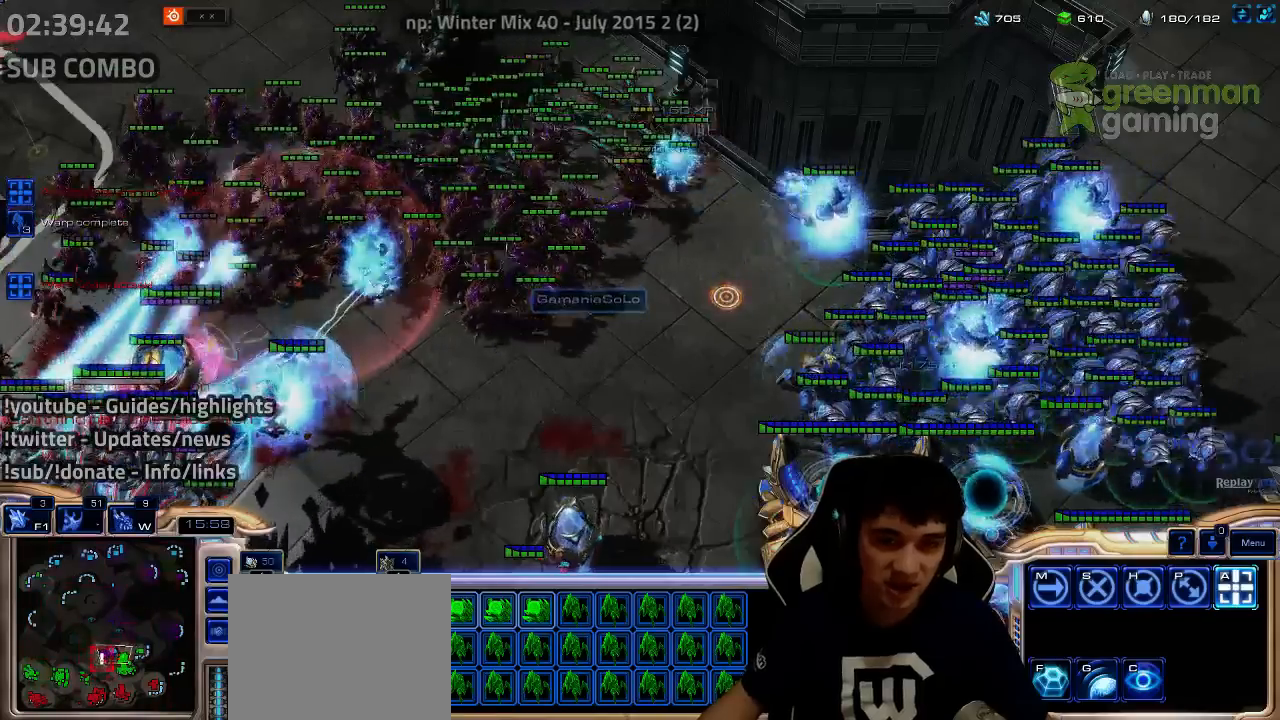
{"keys": [], "events": []}
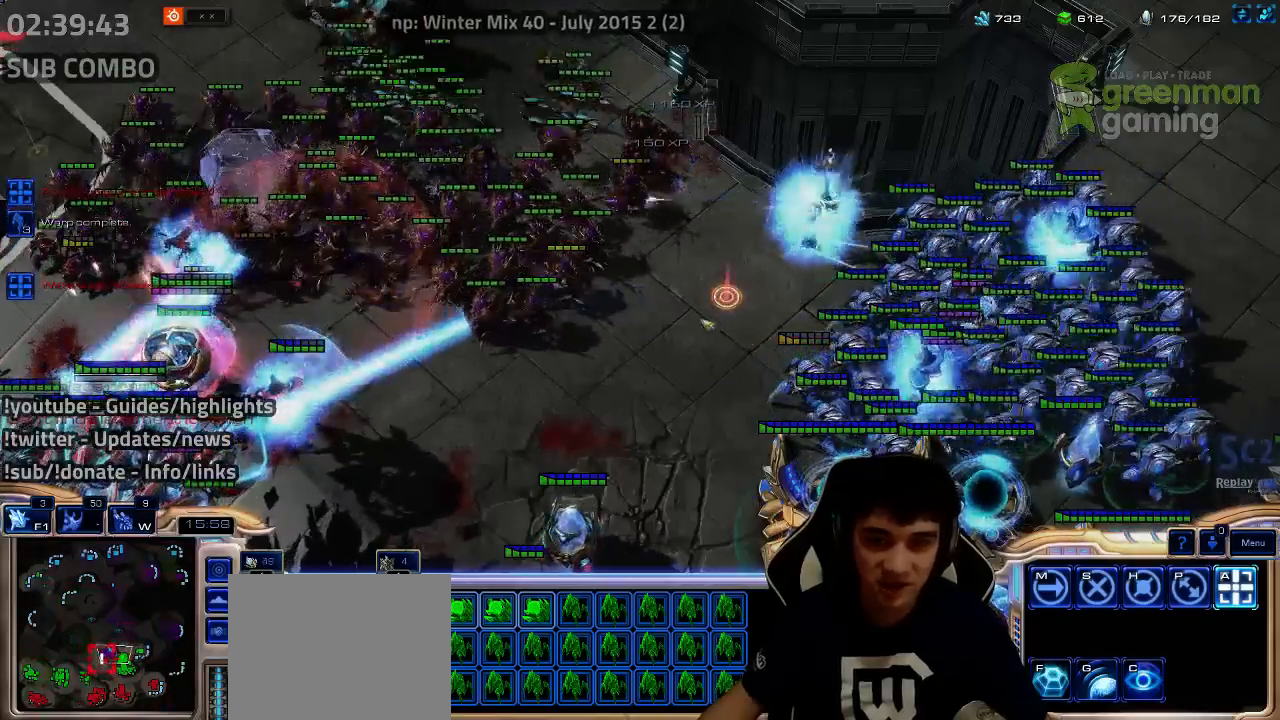
{"keys": []}
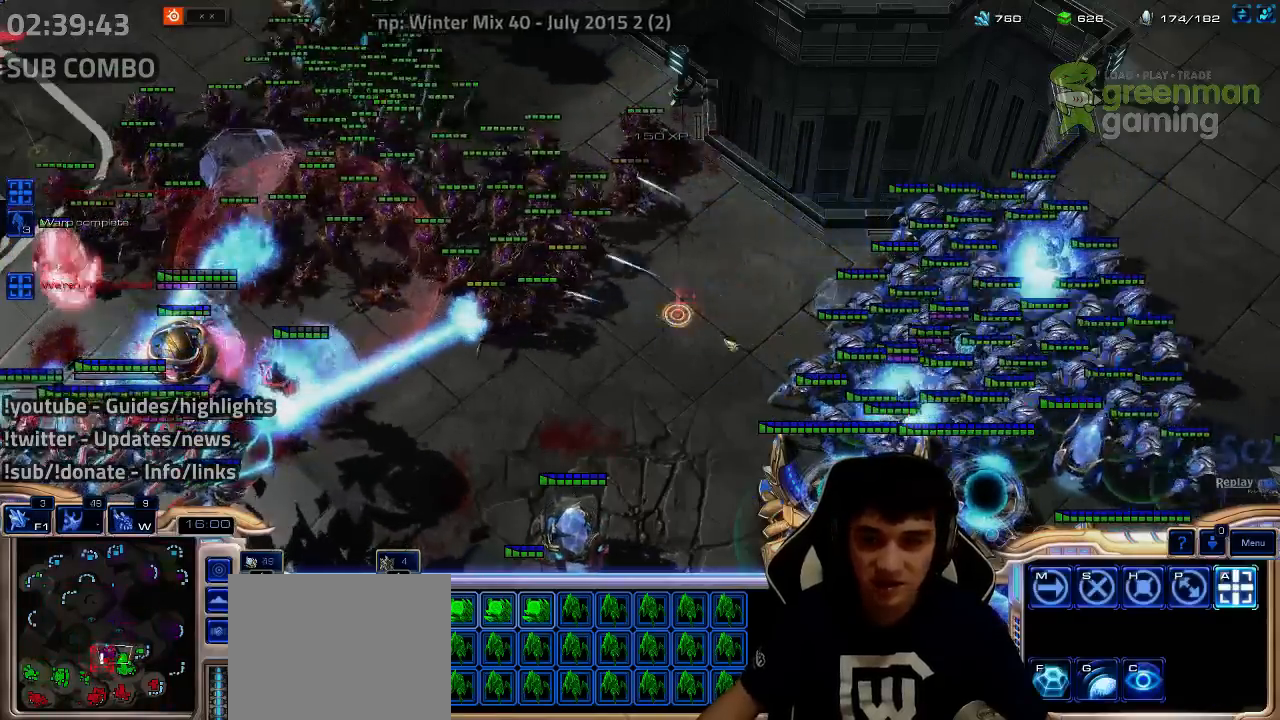
{"keys": []}
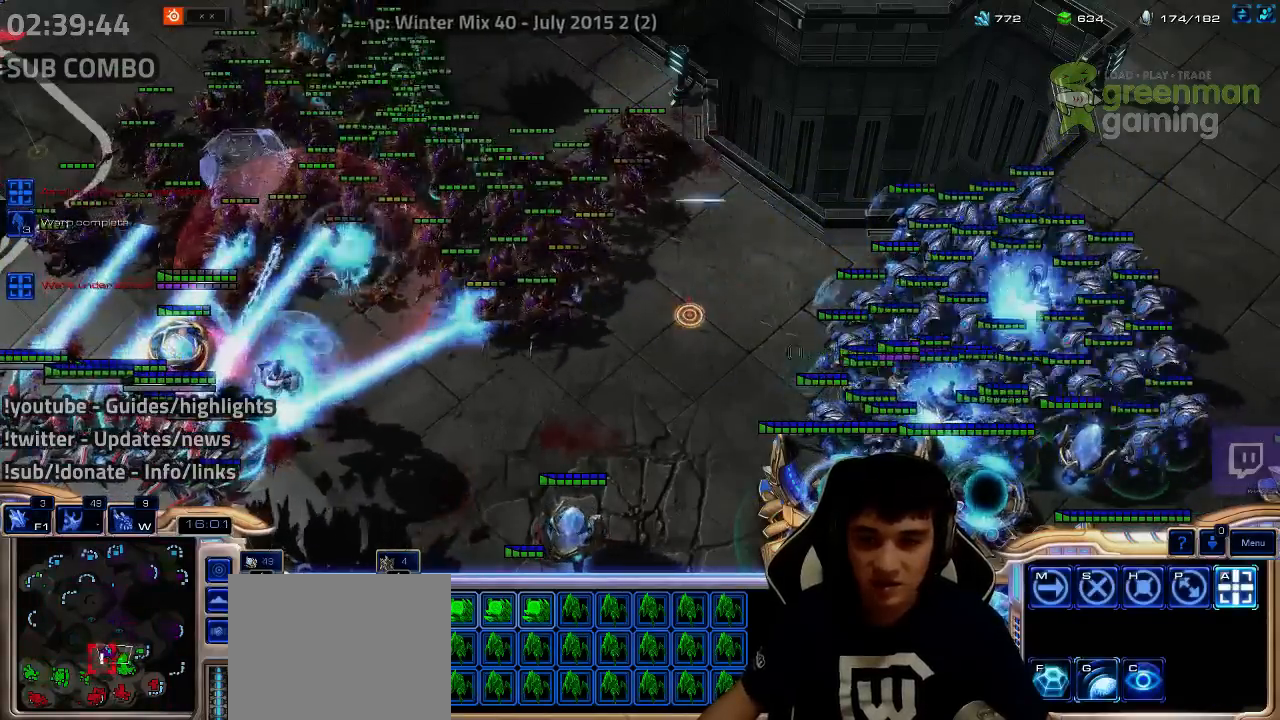
{"keys": [], "events": [[150, "1", "down"], [217, "1", "up"]]}
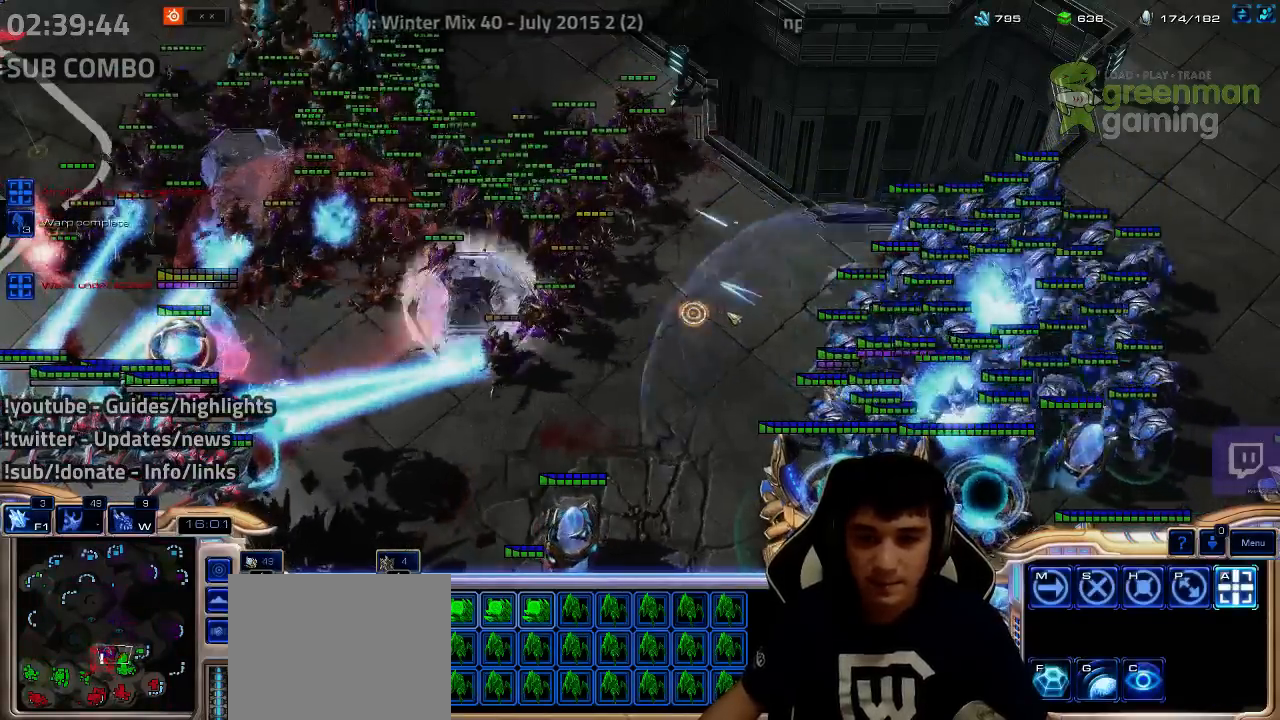
{"keys": []}
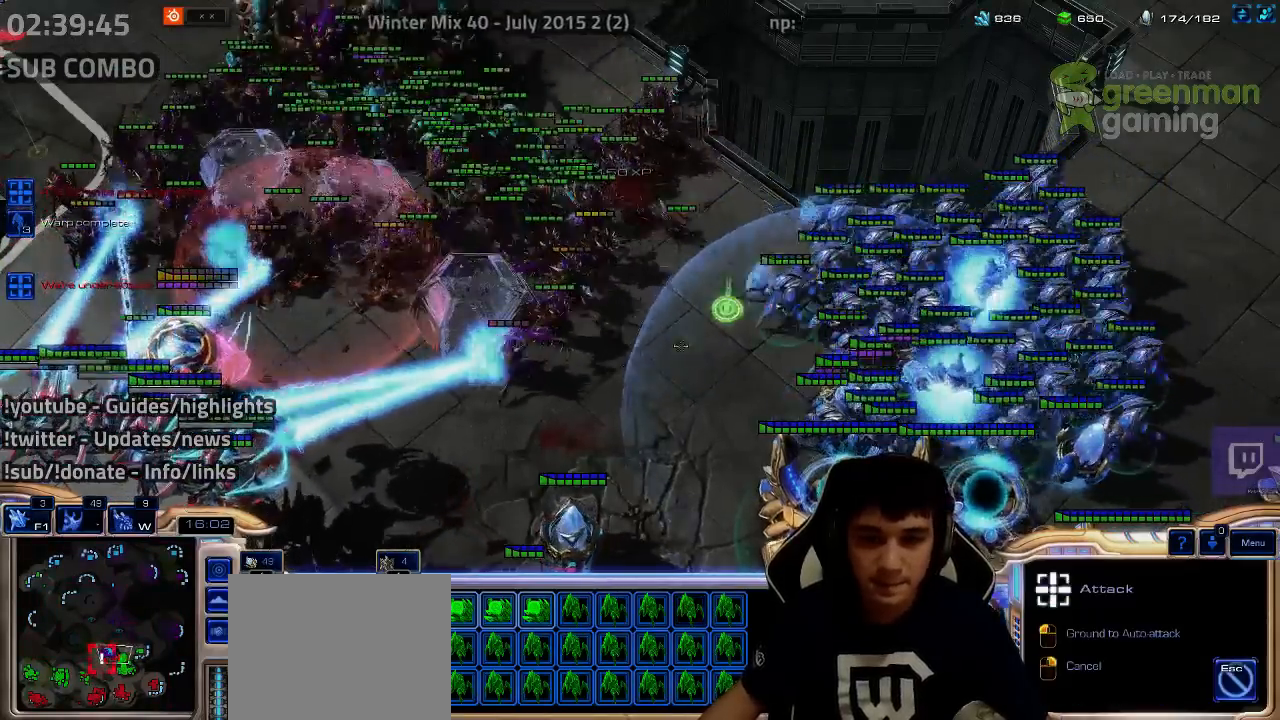
{"keys": [], "events": [[50, "a", "down"], [50, "s", "down"], [84, "s", "up"], [100, "a", "up"], [200, "a", "down"], [200, "s", "down"], [300, "a", "up"], [300, "s", "up"]]}